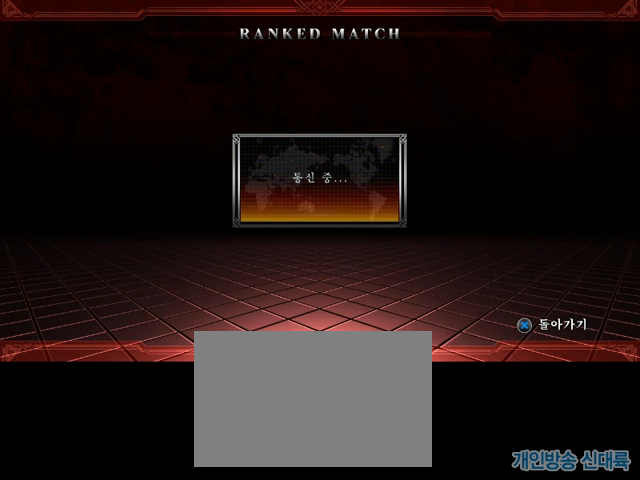
Gameplay with a controller (PlayStation layout); each line is a JSON object with the inputs held at the frame after it. "events" lists button and stick changes between this image and that frame as [ms after this image, input, new state], when the widget could be followed in between. Not read: CIRCLE CROSS L2 L3 R3.
{"buttons": [], "left_stick": "down", "events": []}
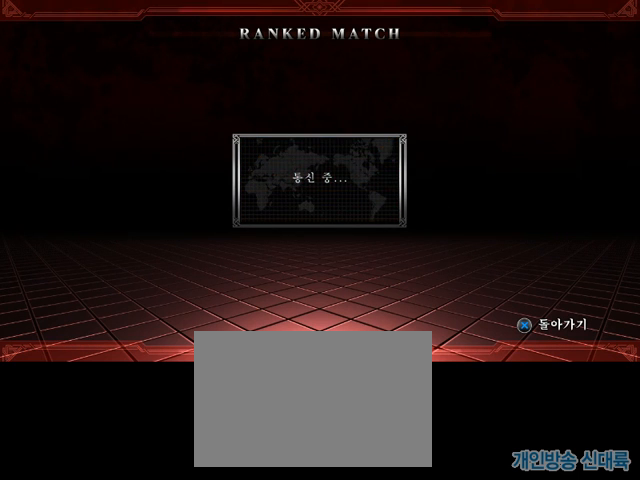
{"buttons": [], "left_stick": "down", "events": []}
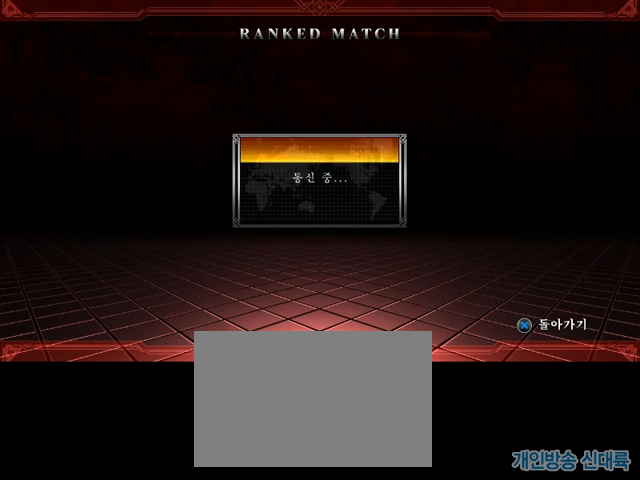
{"buttons": [], "left_stick": "down", "events": []}
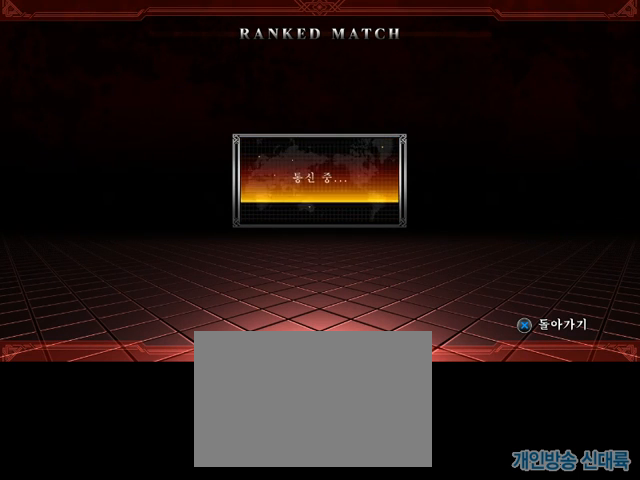
{"buttons": [], "left_stick": "down", "events": []}
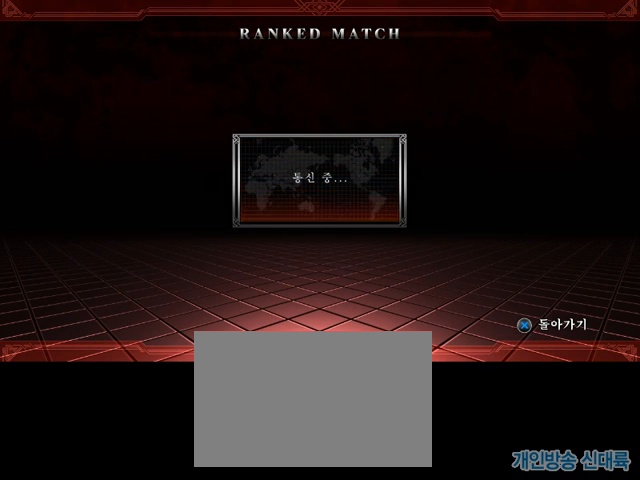
{"buttons": [], "left_stick": "down", "events": []}
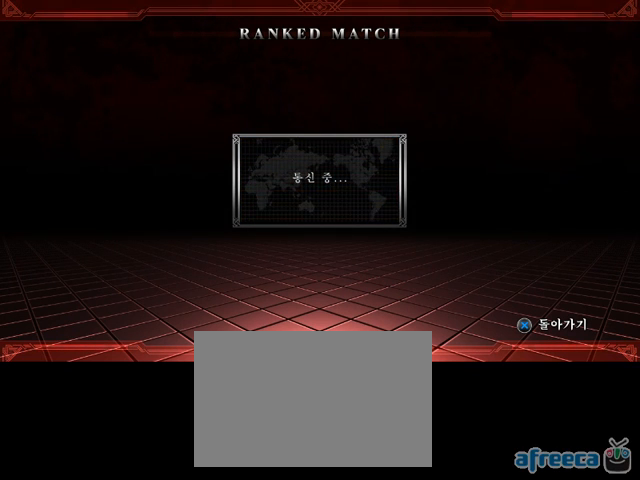
{"buttons": [], "left_stick": "center", "events": [[429, "left_stick", "center"]]}